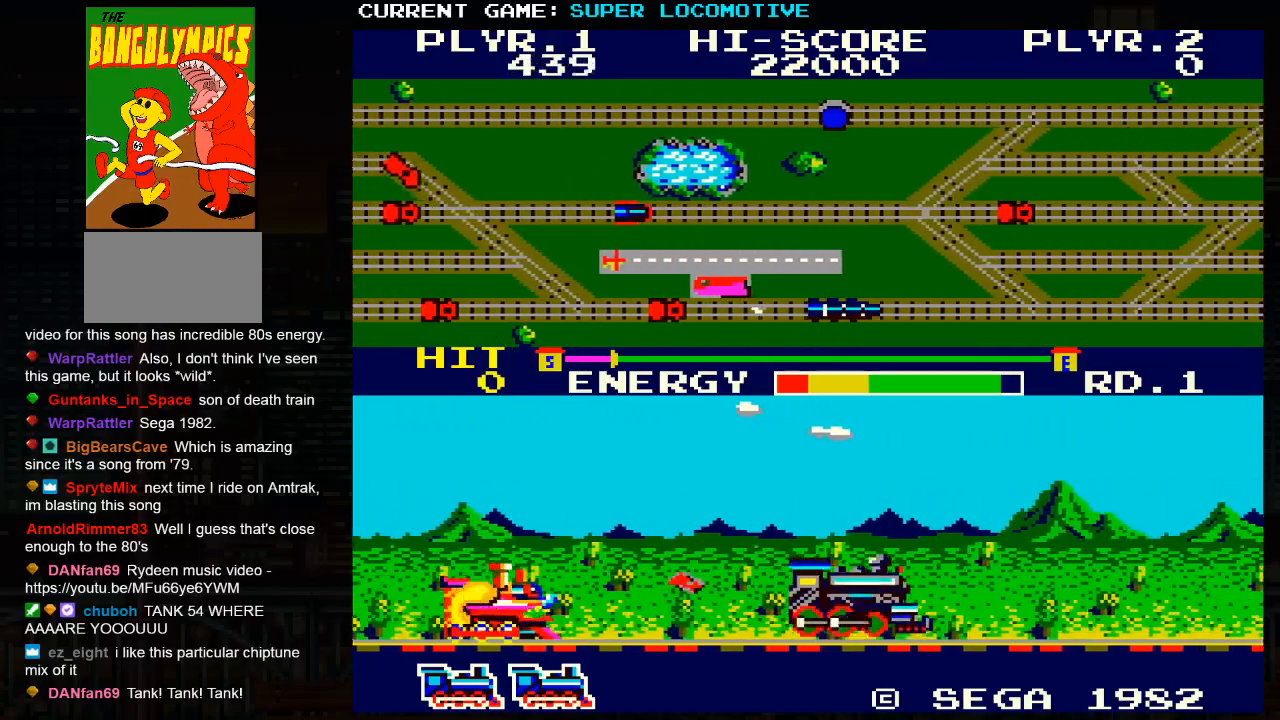
Gameplay with a controller (arcade stick); each line is a JSON object with the inputs held at the frame after it. "events" lists button and stick changes between this image and that frame as [ms after this image, input, new state], when the widget could be followed in between. Not read: L3 R3.
{"buttons": [], "left_stick": "right", "events": [[117, "left_stick", "right"], [133, "SQUARE", "down"], [167, "SQUARE", "up"], [250, "SQUARE", "down"], [283, "SQUARE", "up"], [350, "SQUARE", "down"], [417, "SQUARE", "up"]]}
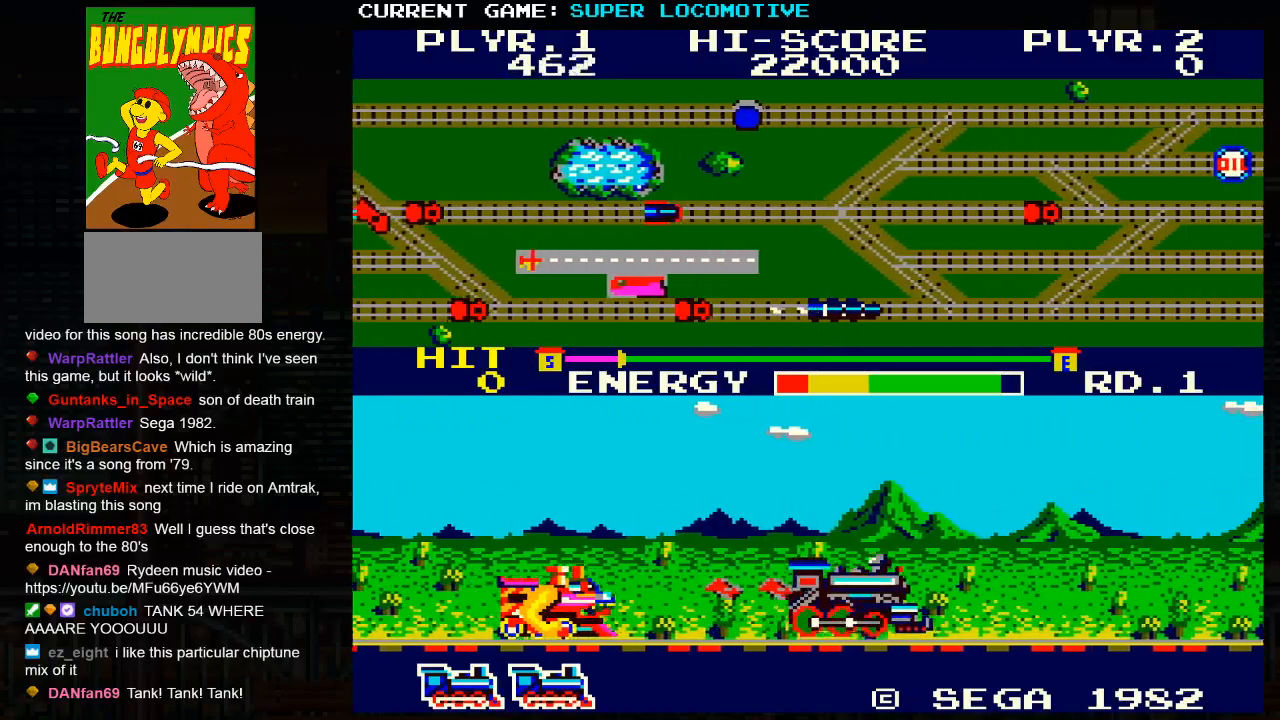
{"buttons": [], "left_stick": "center", "events": [[67, "SQUARE", "down"], [117, "SQUARE", "up"], [233, "SQUARE", "down"], [333, "SQUARE", "up"], [483, "left_stick", "center"]]}
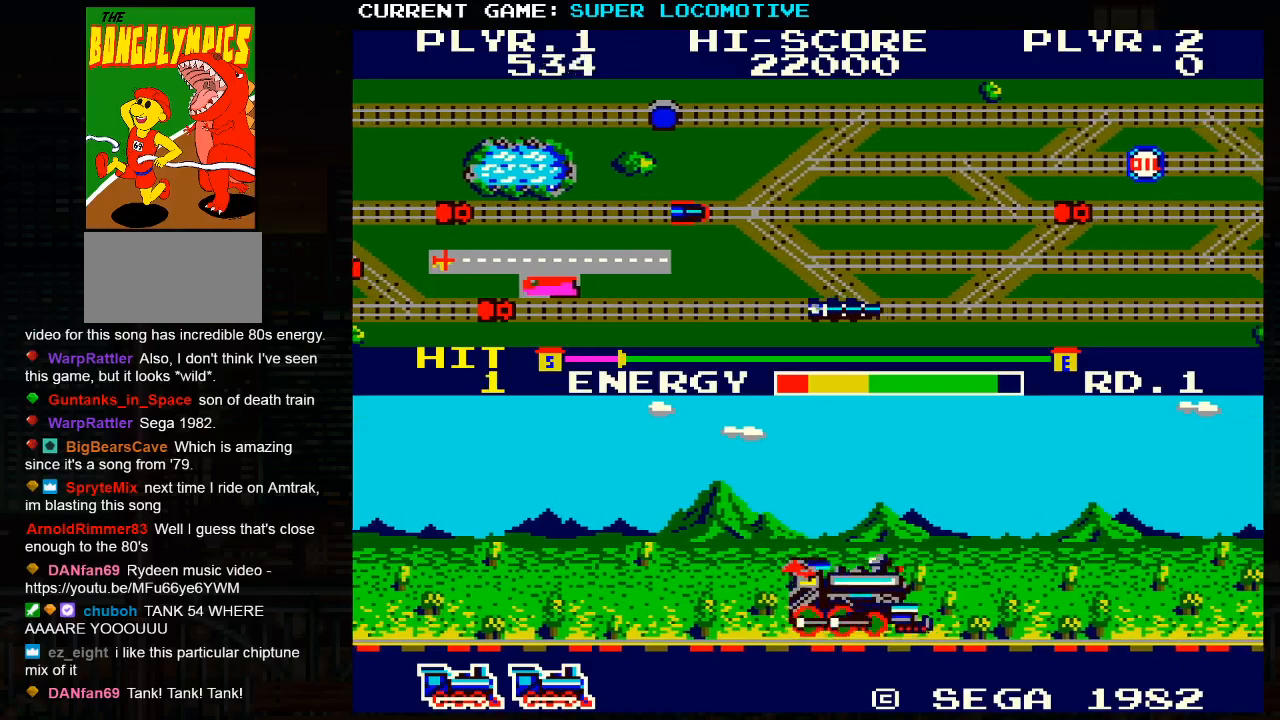
{"buttons": [], "left_stick": "up", "events": [[17, "left_stick", "up"]]}
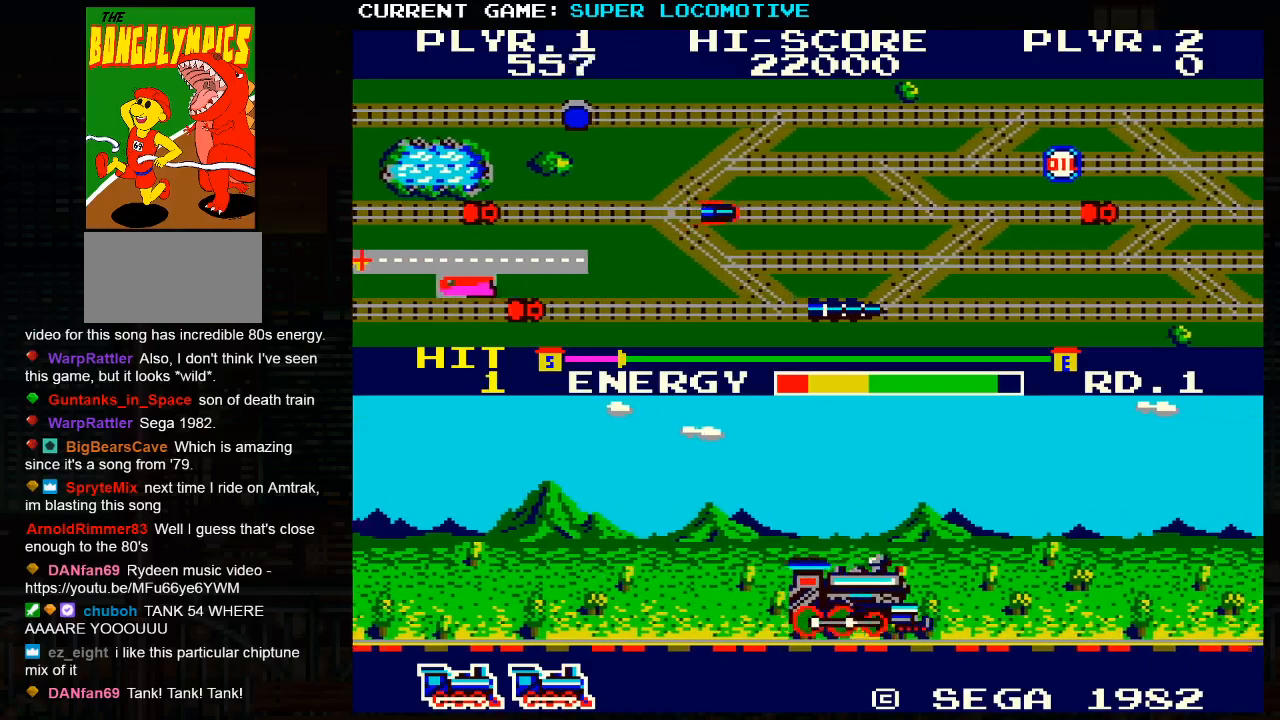
{"buttons": [], "left_stick": "center", "events": [[167, "left_stick", "center"]]}
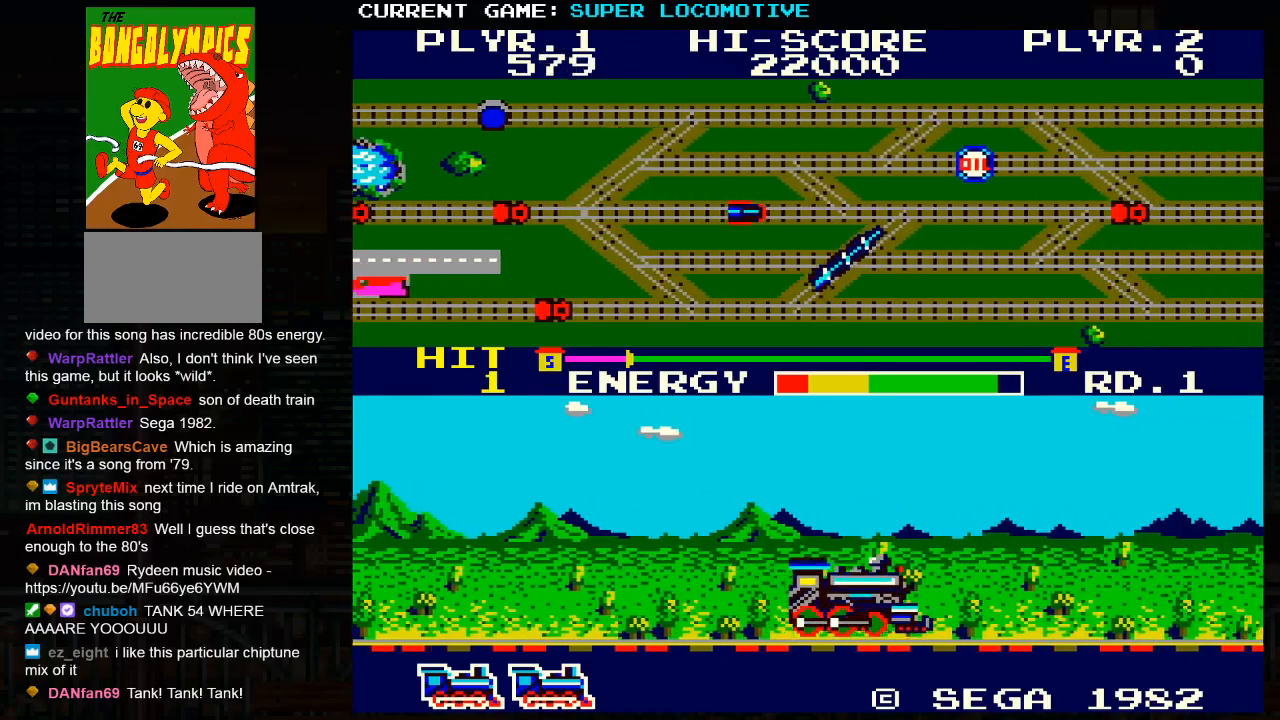
{"buttons": [], "left_stick": "right", "events": [[33, "left_stick", "right"], [267, "SQUARE", "down"], [300, "SQUARE", "up"], [400, "SQUARE", "down"], [450, "SQUARE", "up"]]}
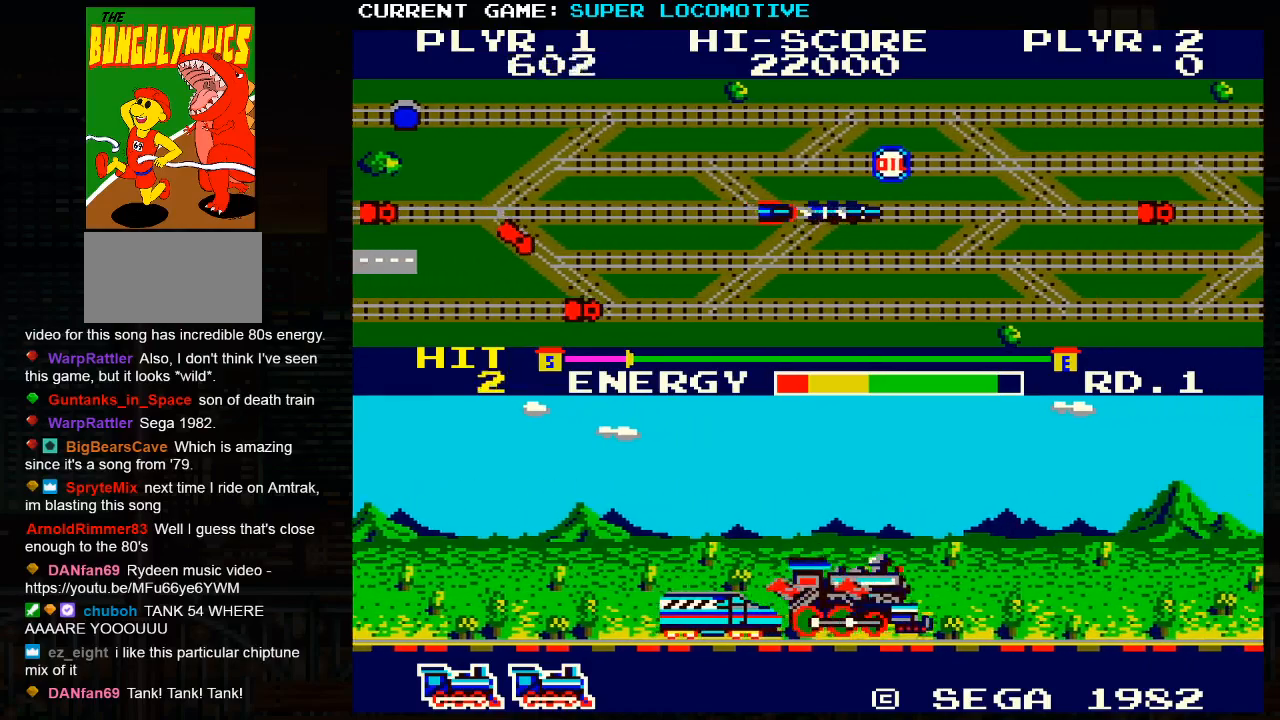
{"buttons": [], "left_stick": "right", "events": [[17, "SQUARE", "down"], [67, "SQUARE", "up"], [133, "SQUARE", "down"], [200, "SQUARE", "up"], [267, "SQUARE", "down"], [367, "SQUARE", "up"]]}
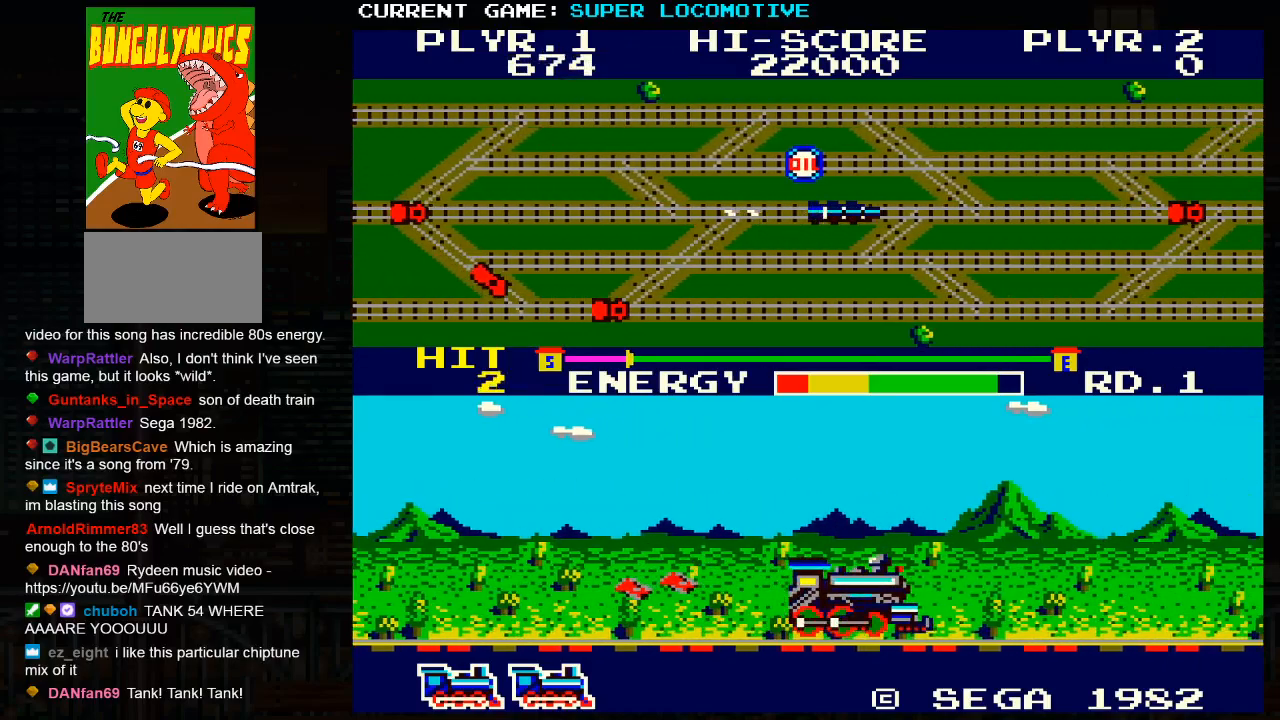
{"buttons": [], "left_stick": "right", "events": [[283, "SQUARE", "down"], [367, "SQUARE", "up"]]}
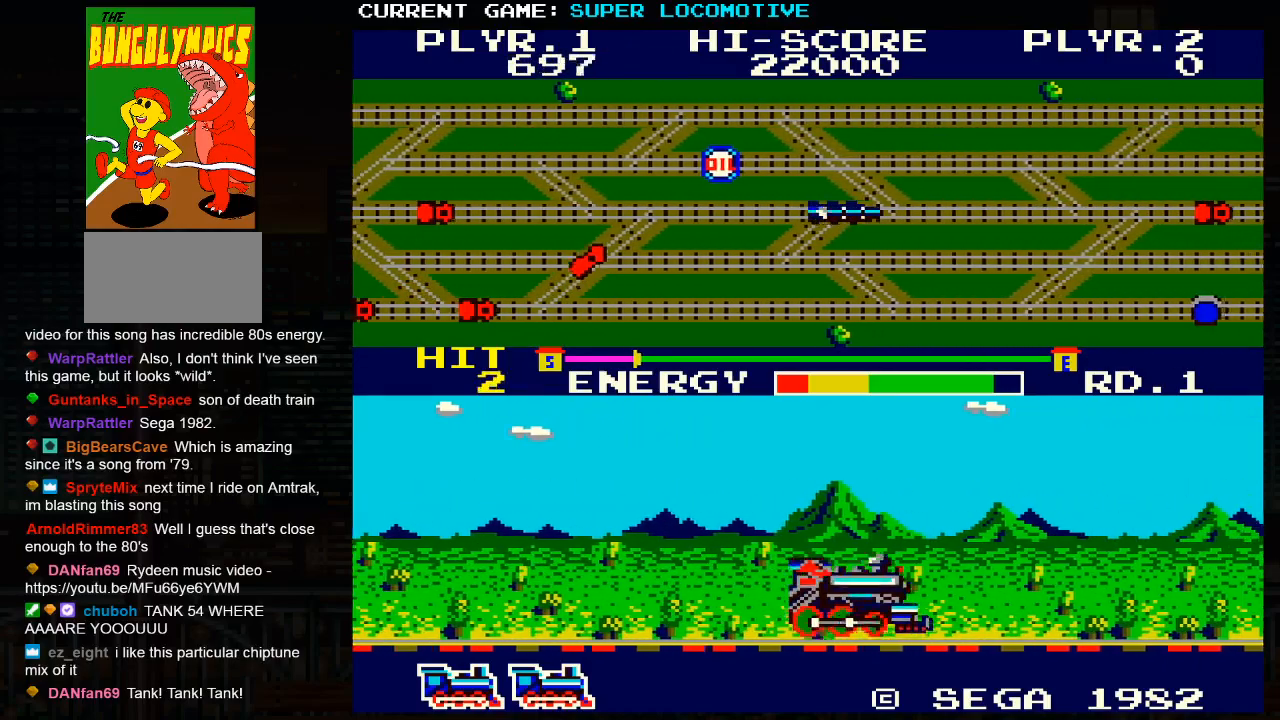
{"buttons": ["SQUARE"], "left_stick": "right", "events": [[183, "SQUARE", "down"], [267, "SQUARE", "up"], [467, "SQUARE", "down"]]}
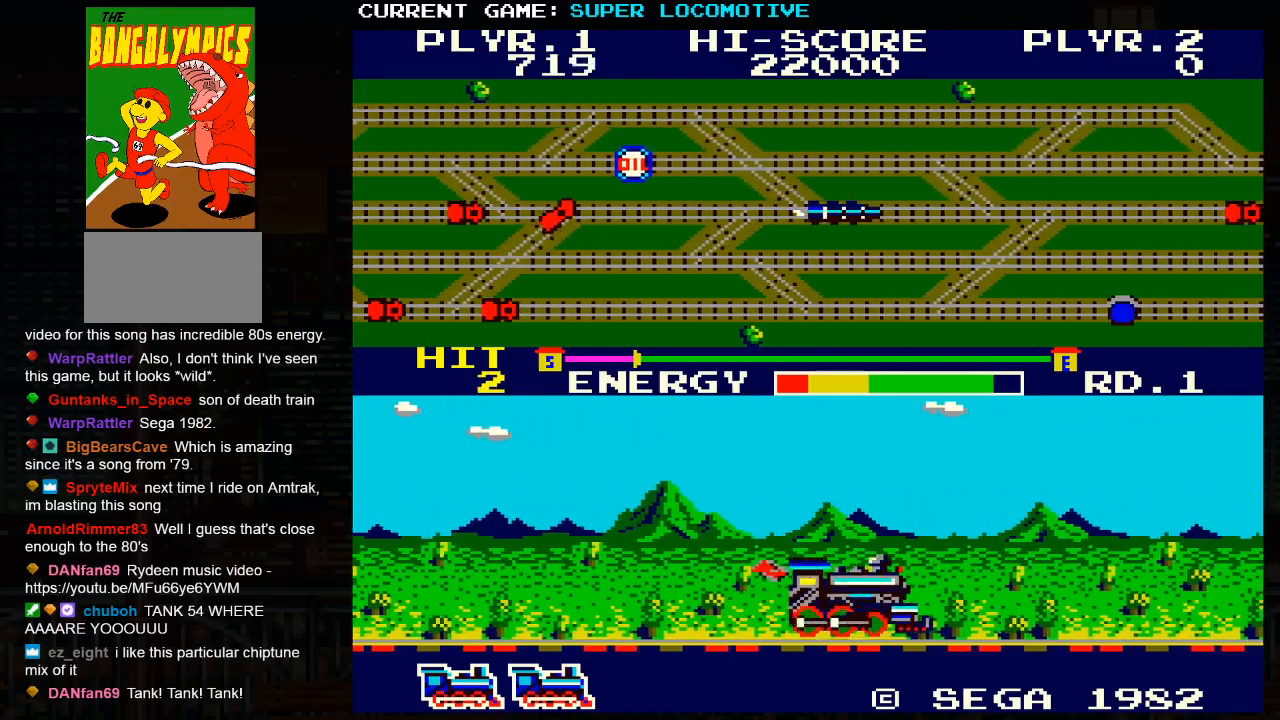
{"buttons": [], "left_stick": "right", "events": [[50, "SQUARE", "up"], [317, "SQUARE", "down"], [400, "SQUARE", "up"]]}
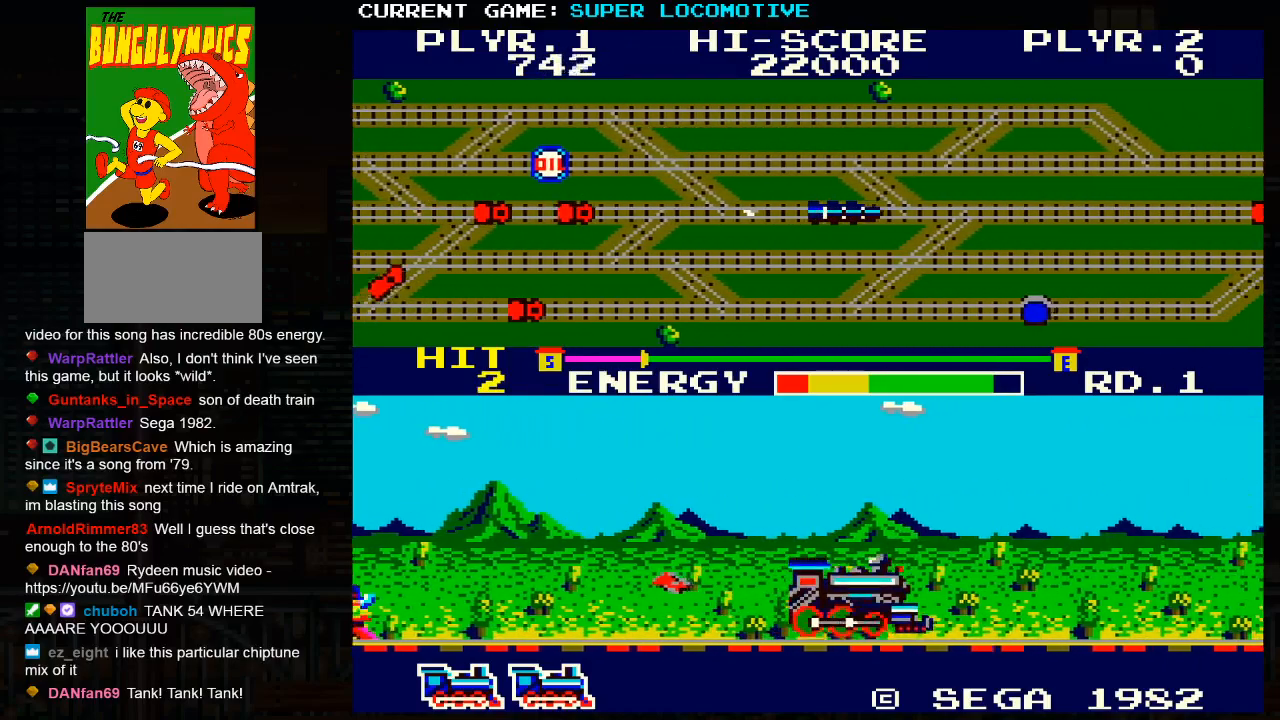
{"buttons": [], "left_stick": "right", "events": []}
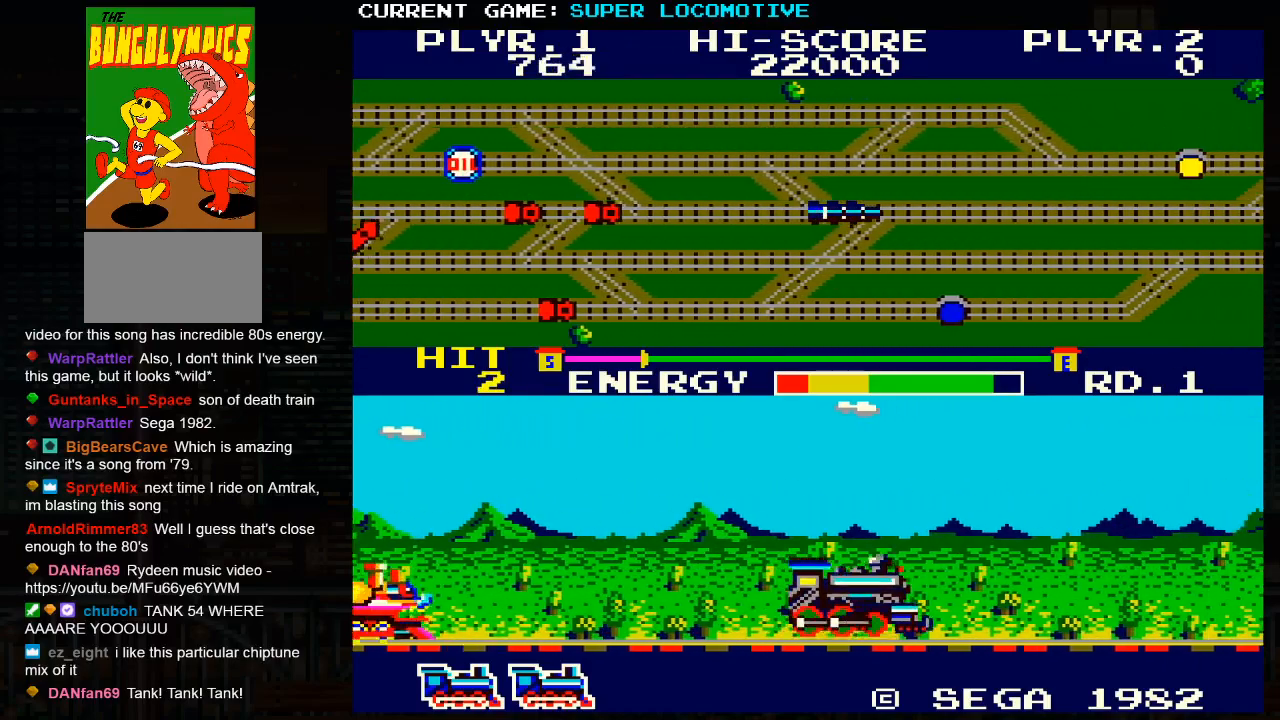
{"buttons": [], "left_stick": "right", "events": [[200, "SQUARE", "down"], [250, "SQUARE", "up"]]}
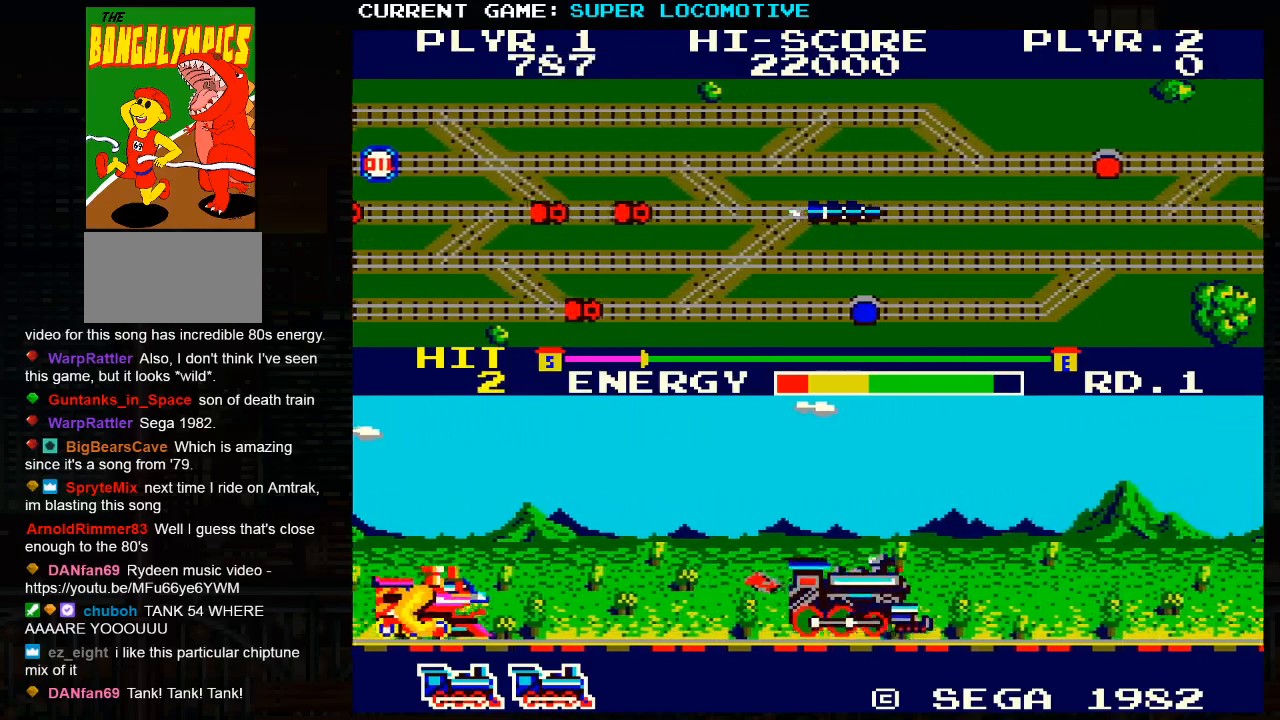
{"buttons": [], "left_stick": "right", "events": [[33, "SQUARE", "down"], [83, "SQUARE", "up"], [400, "SQUARE", "down"], [433, "SQUARE", "up"]]}
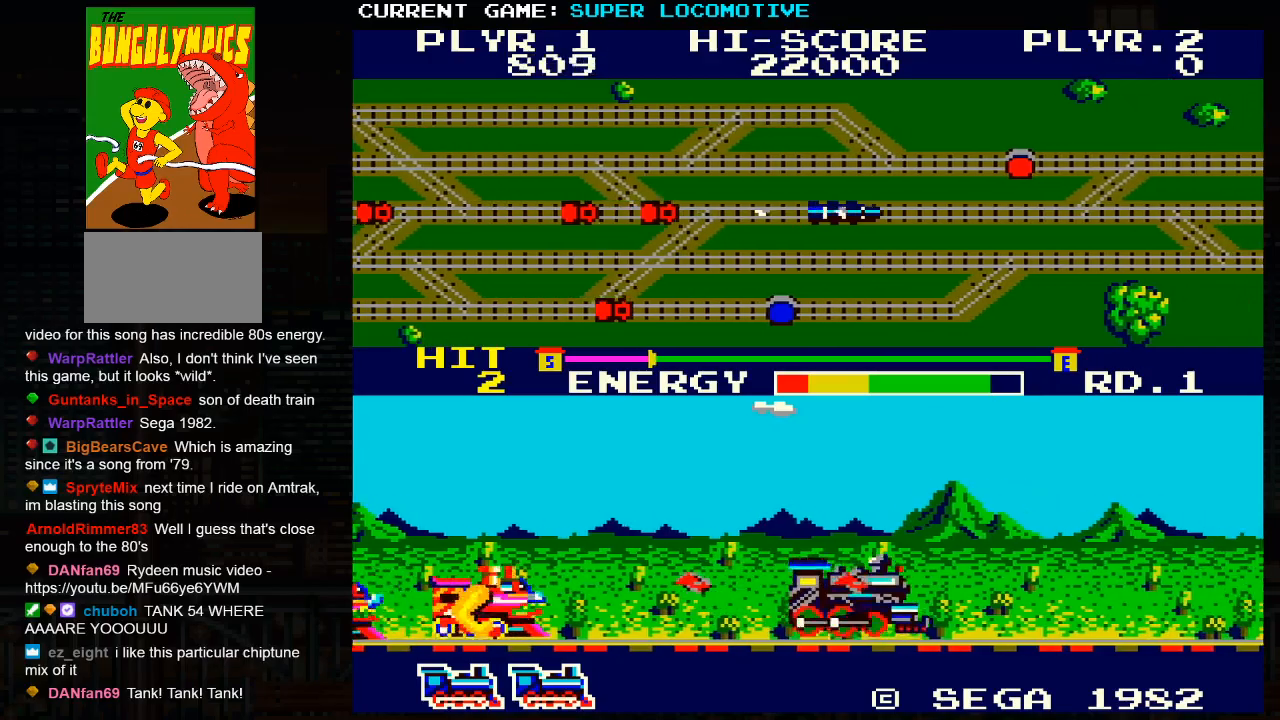
{"buttons": [], "left_stick": "right", "events": [[350, "SQUARE", "down"], [417, "SQUARE", "up"]]}
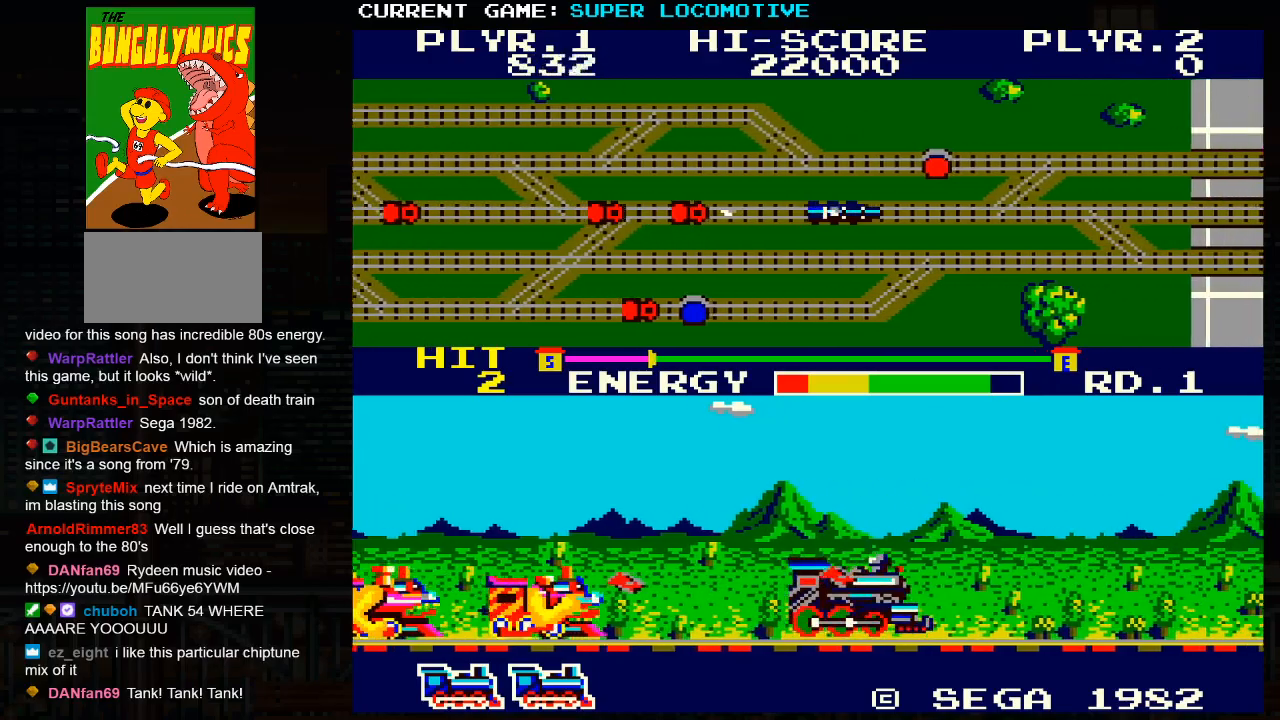
{"buttons": [], "left_stick": "right", "events": [[250, "SQUARE", "down"], [283, "SQUARE", "up"]]}
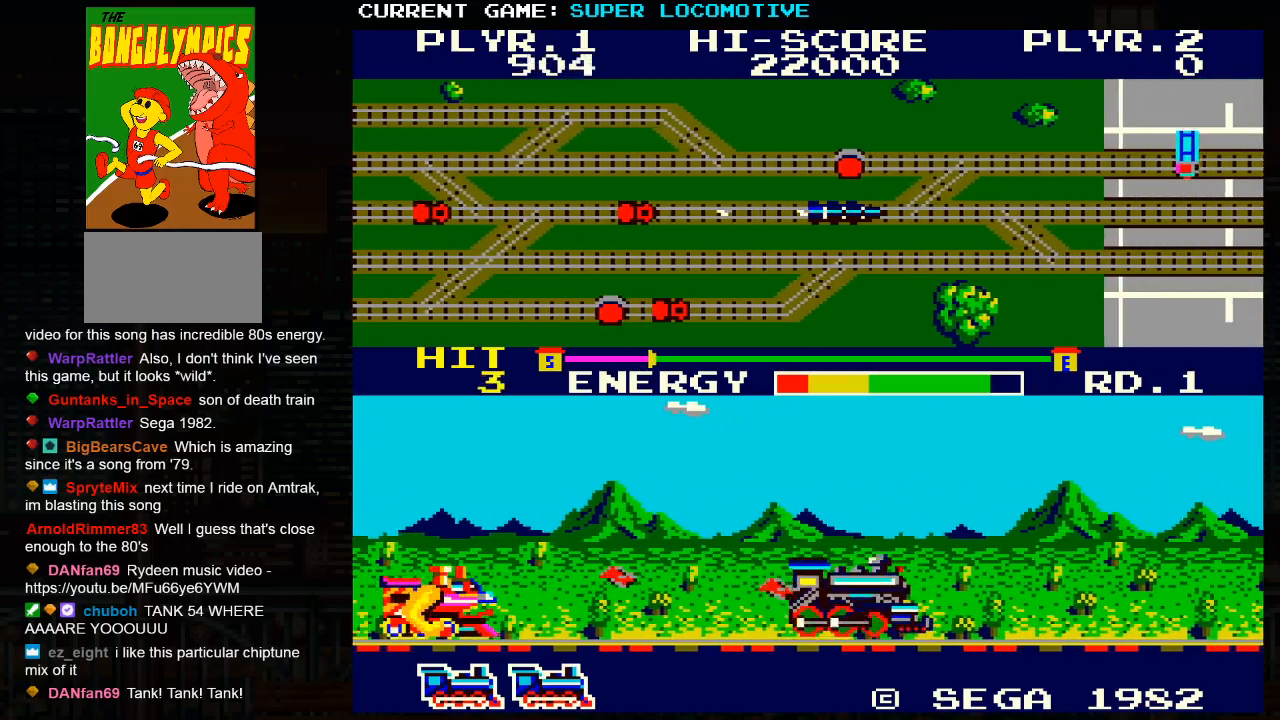
{"buttons": [], "left_stick": "left", "events": [[133, "SQUARE", "down"], [200, "SQUARE", "up"], [250, "left_stick", "center"], [300, "left_stick", "left"]]}
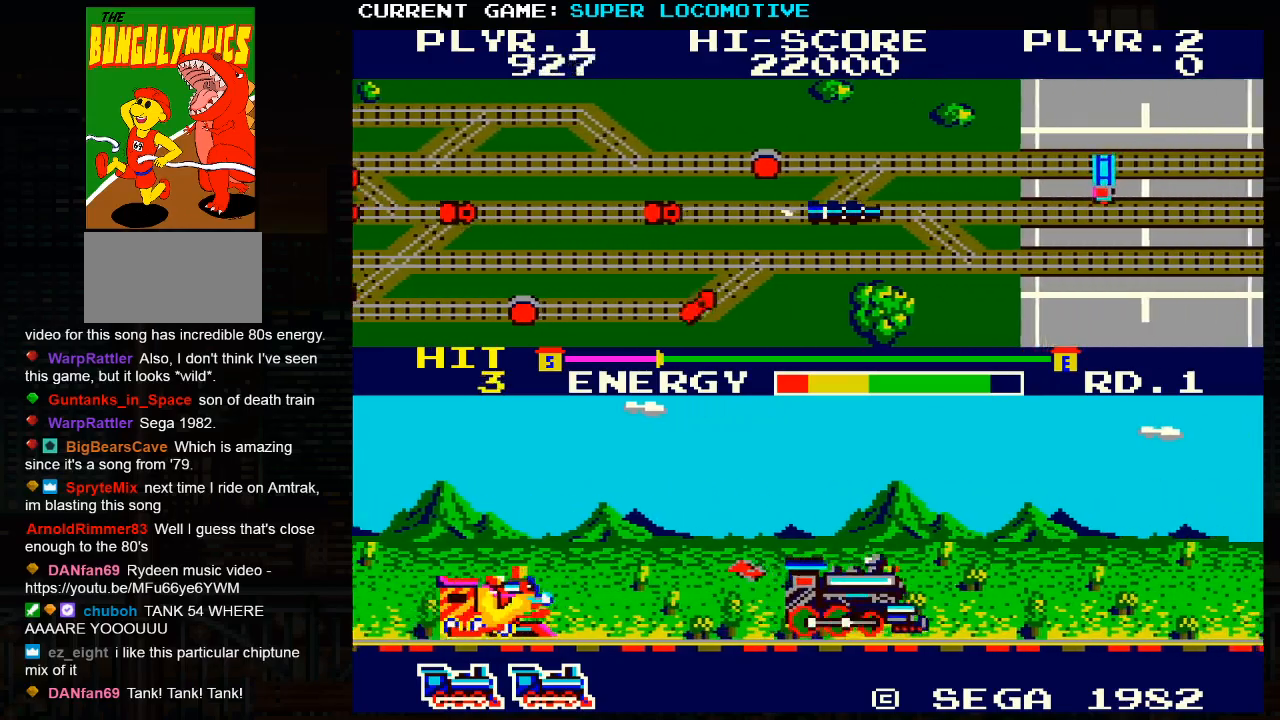
{"buttons": [], "left_stick": "center", "events": [[17, "SQUARE", "down"], [67, "left_stick", "center"], [100, "SQUARE", "up"], [433, "SQUARE", "down"], [500, "SQUARE", "up"]]}
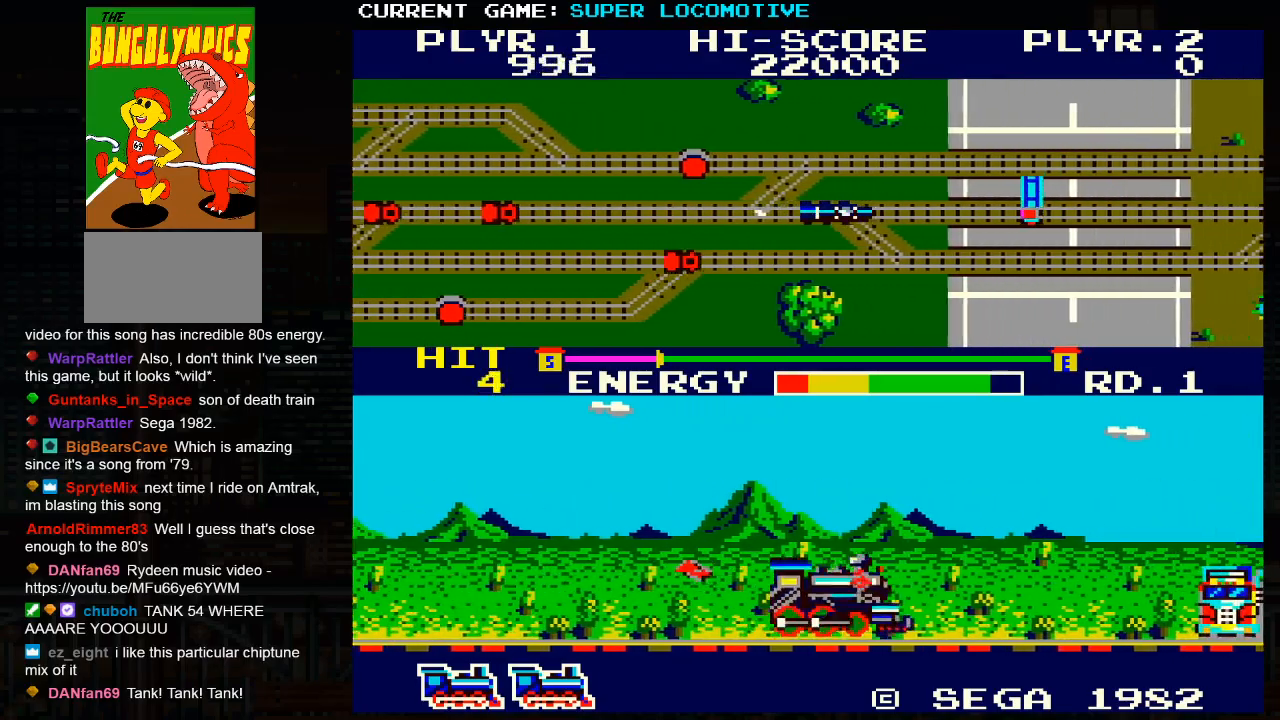
{"buttons": [], "left_stick": "center", "events": [[283, "SQUARE", "down"], [367, "SQUARE", "up"]]}
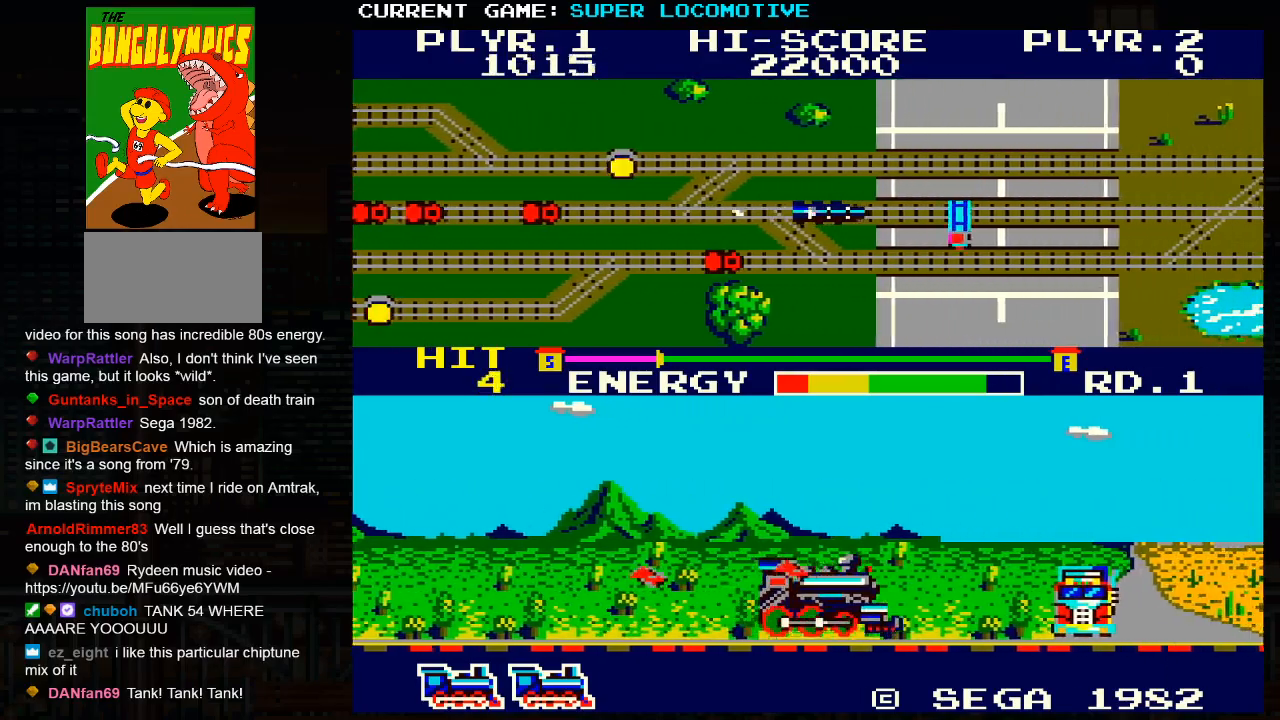
{"buttons": [], "left_stick": "right", "events": [[133, "SQUARE", "down"], [217, "SQUARE", "up"], [383, "left_stick", "right"], [400, "SQUARE", "down"], [483, "SQUARE", "up"]]}
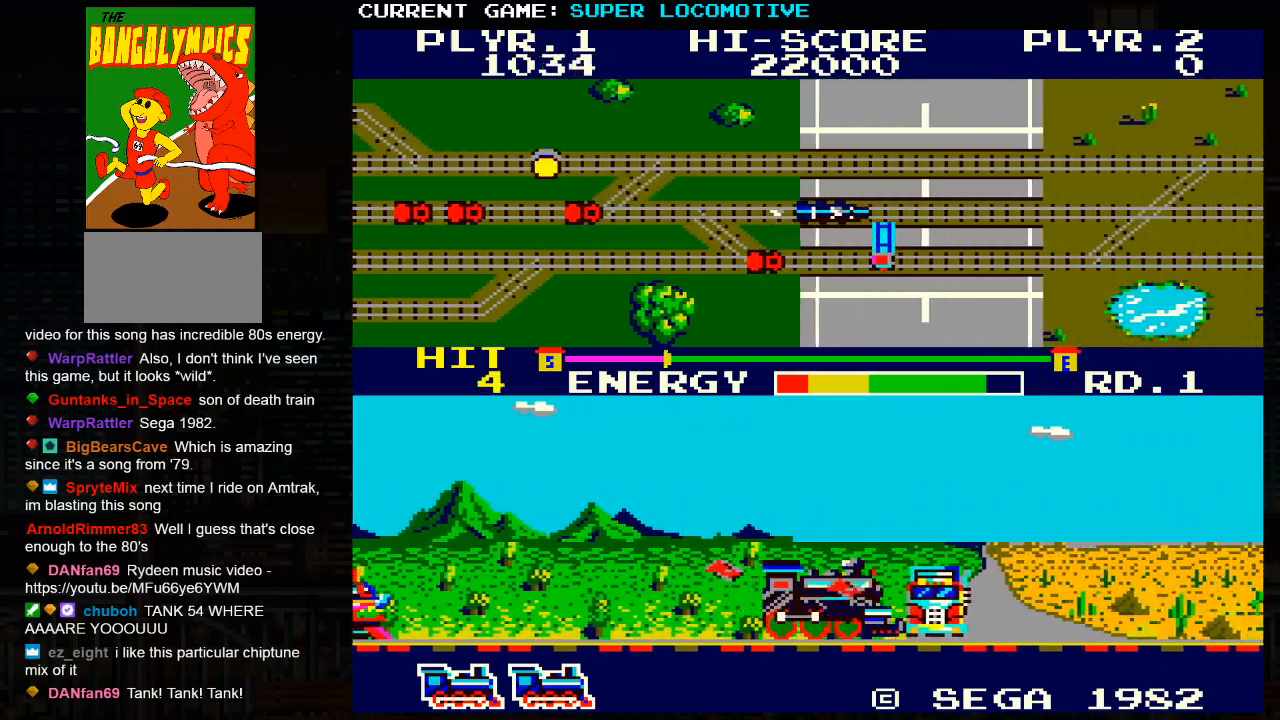
{"buttons": ["SQUARE"], "left_stick": "center", "events": [[17, "left_stick", "center"], [150, "SQUARE", "down"], [233, "SQUARE", "up"], [467, "SQUARE", "down"]]}
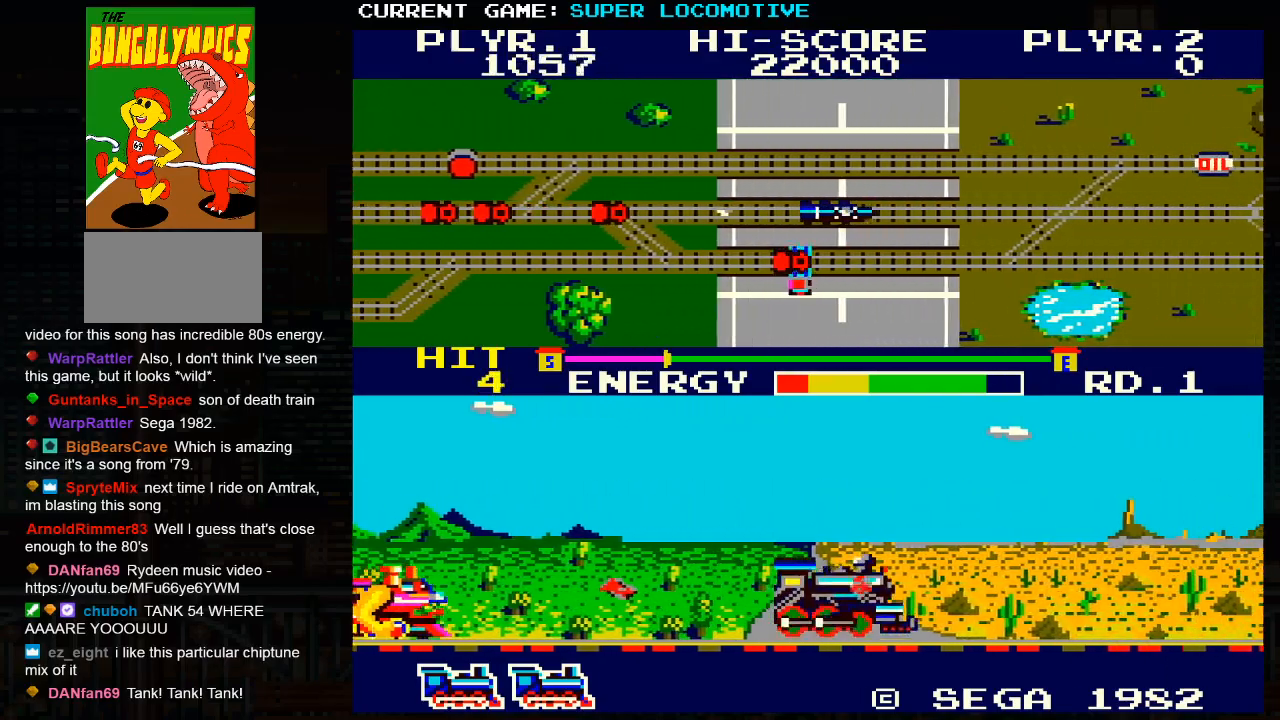
{"buttons": [], "left_stick": "right", "events": [[50, "SQUARE", "up"], [133, "left_stick", "right"], [250, "SQUARE", "down"], [333, "SQUARE", "up"]]}
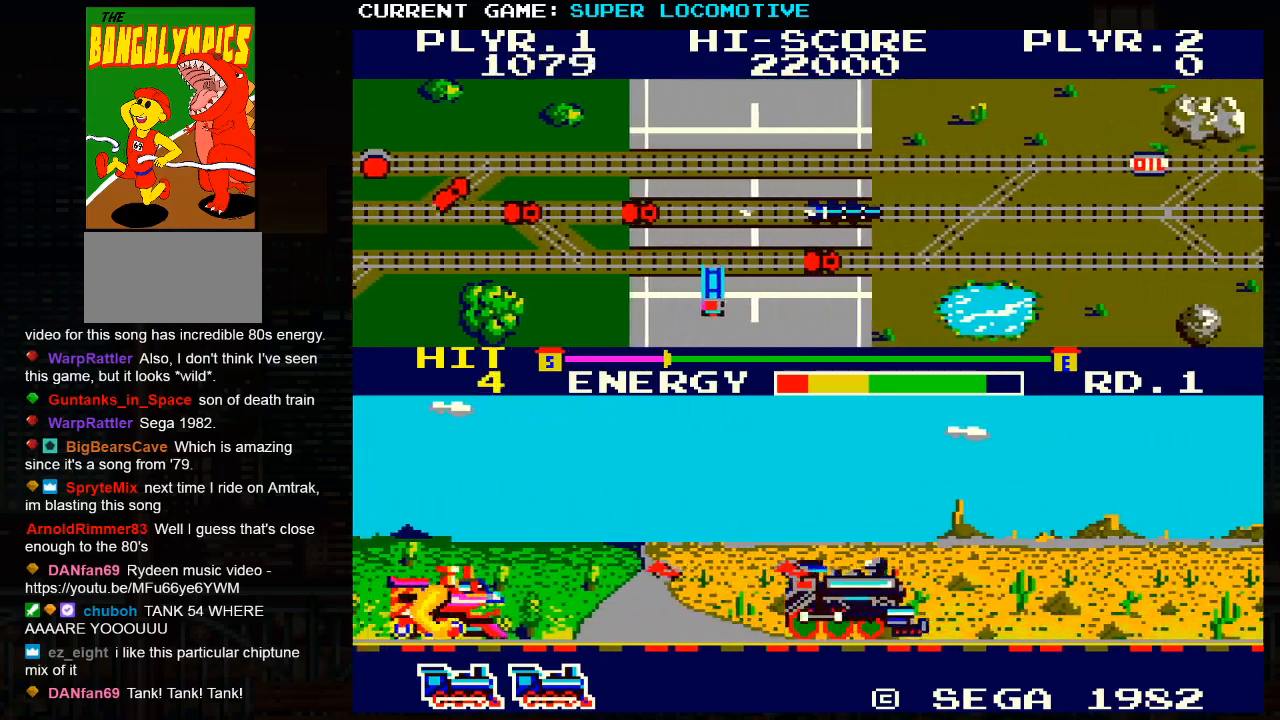
{"buttons": [], "left_stick": "up", "events": [[50, "SQUARE", "down"], [133, "SQUARE", "up"], [200, "left_stick", "center"], [267, "left_stick", "up"], [283, "SQUARE", "down"], [333, "SQUARE", "up"]]}
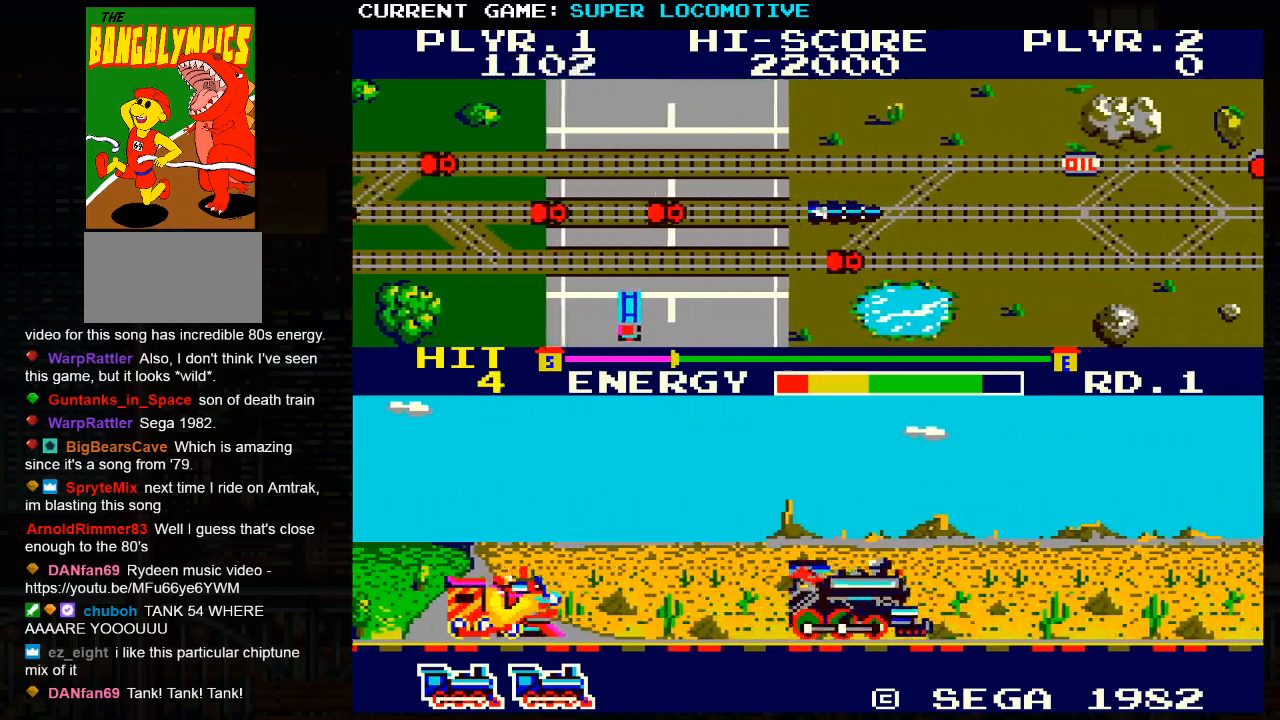
{"buttons": [], "left_stick": "right", "events": [[50, "SQUARE", "down"], [133, "SQUARE", "up"], [300, "SQUARE", "down"], [383, "SQUARE", "up"], [483, "left_stick", "right"]]}
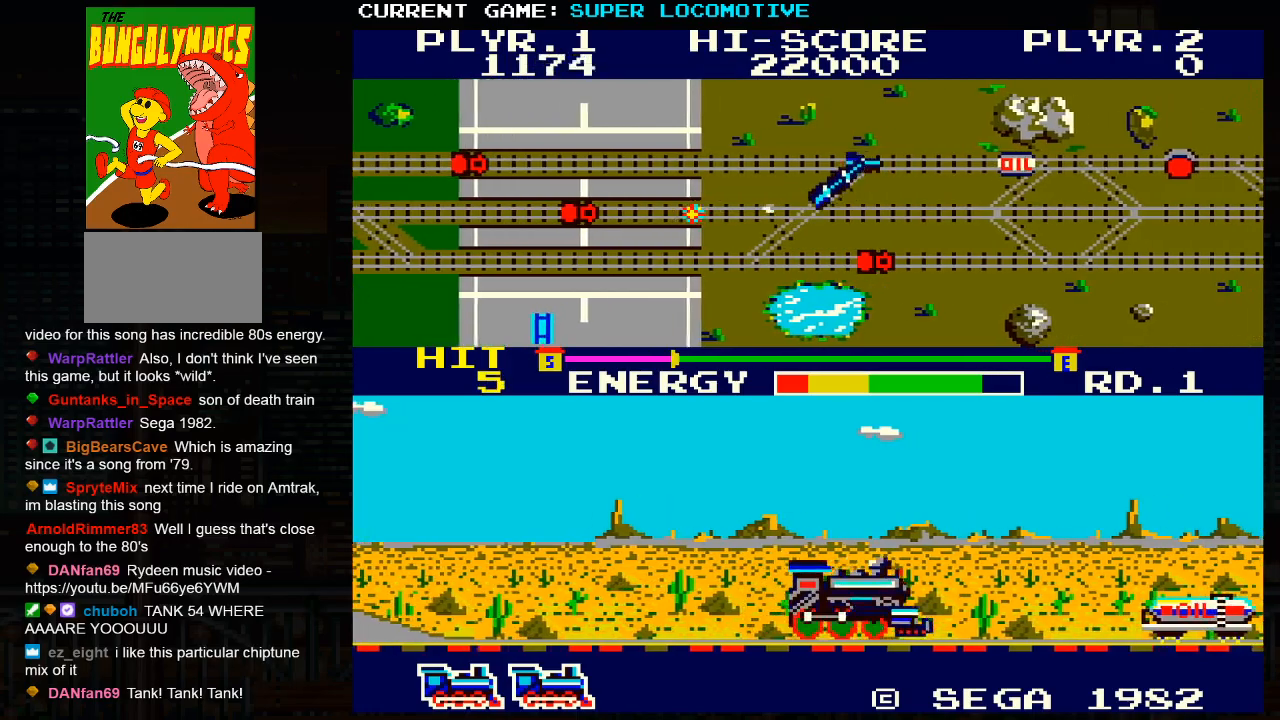
{"buttons": [], "left_stick": "right", "events": [[100, "SQUARE", "down"], [183, "SQUARE", "up"], [333, "SQUARE", "down"], [400, "SQUARE", "up"]]}
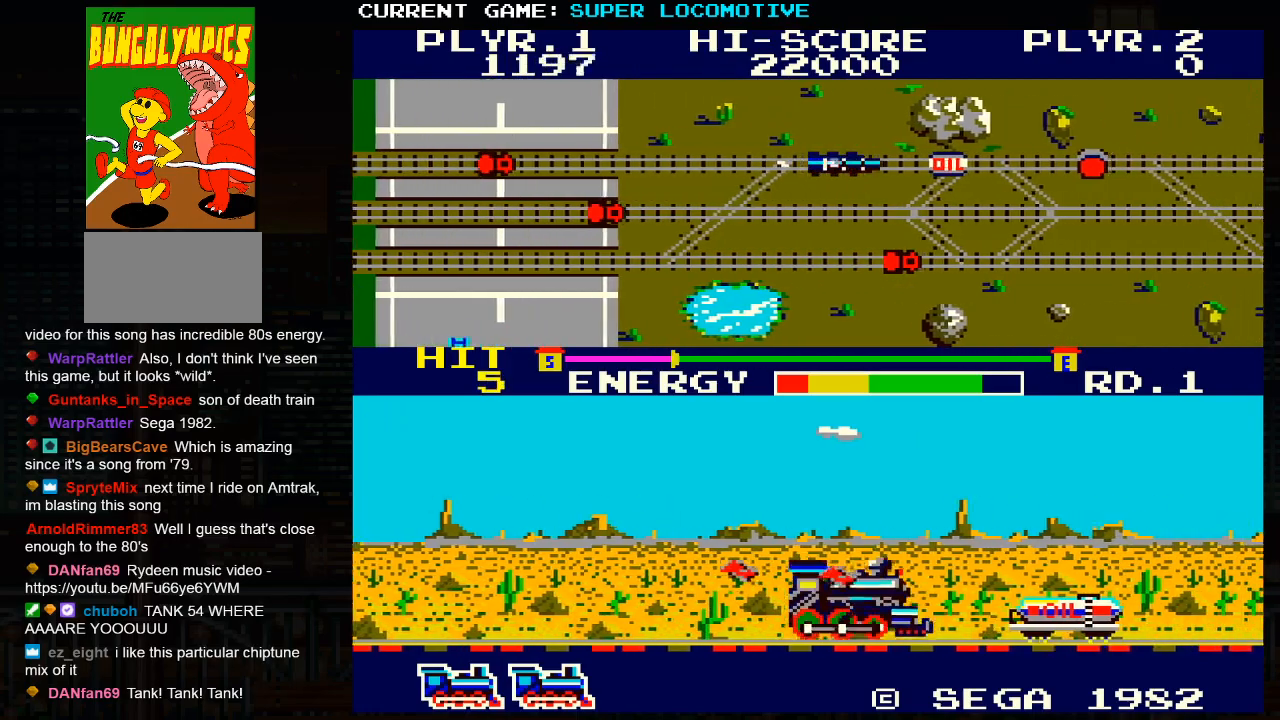
{"buttons": [], "left_stick": "down", "events": [[83, "SQUARE", "down"], [83, "left_stick", "center"], [183, "SQUARE", "up"], [317, "SQUARE", "down"], [350, "left_stick", "down"], [417, "SQUARE", "up"]]}
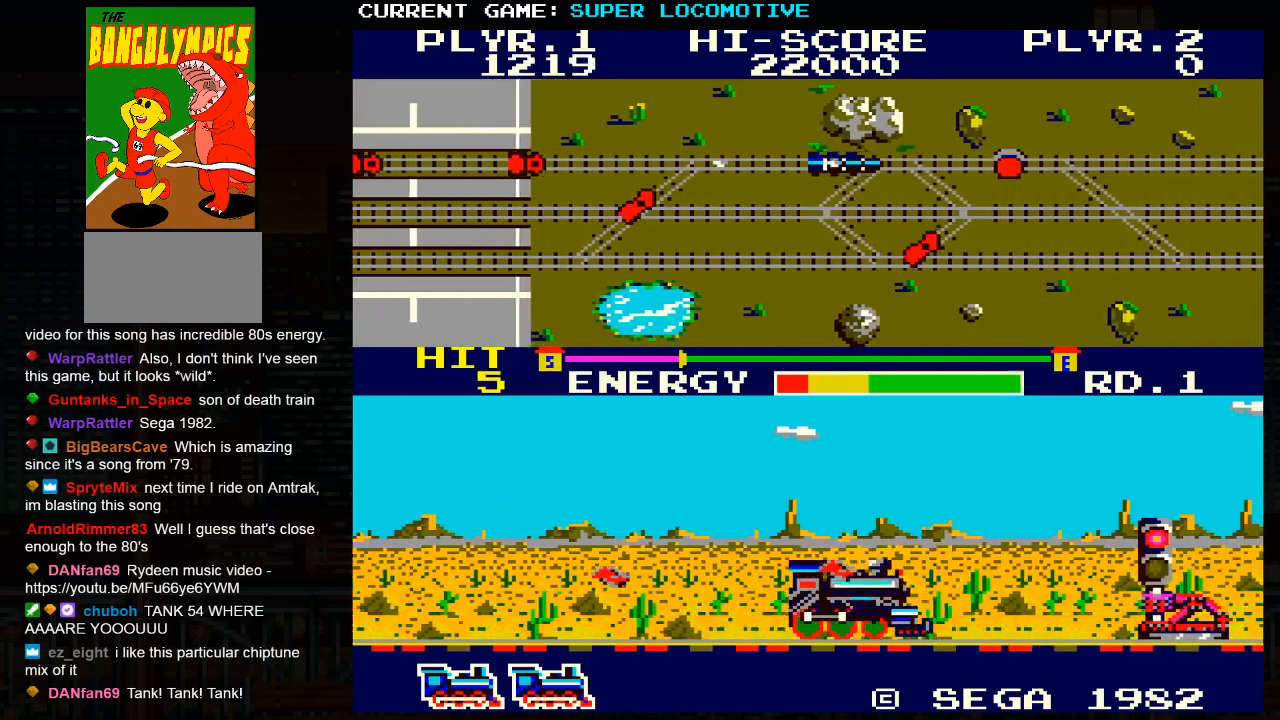
{"buttons": ["SQUARE"], "left_stick": "center", "events": [[67, "SQUARE", "down"], [183, "SQUARE", "up"], [450, "left_stick", "center"], [500, "SQUARE", "down"]]}
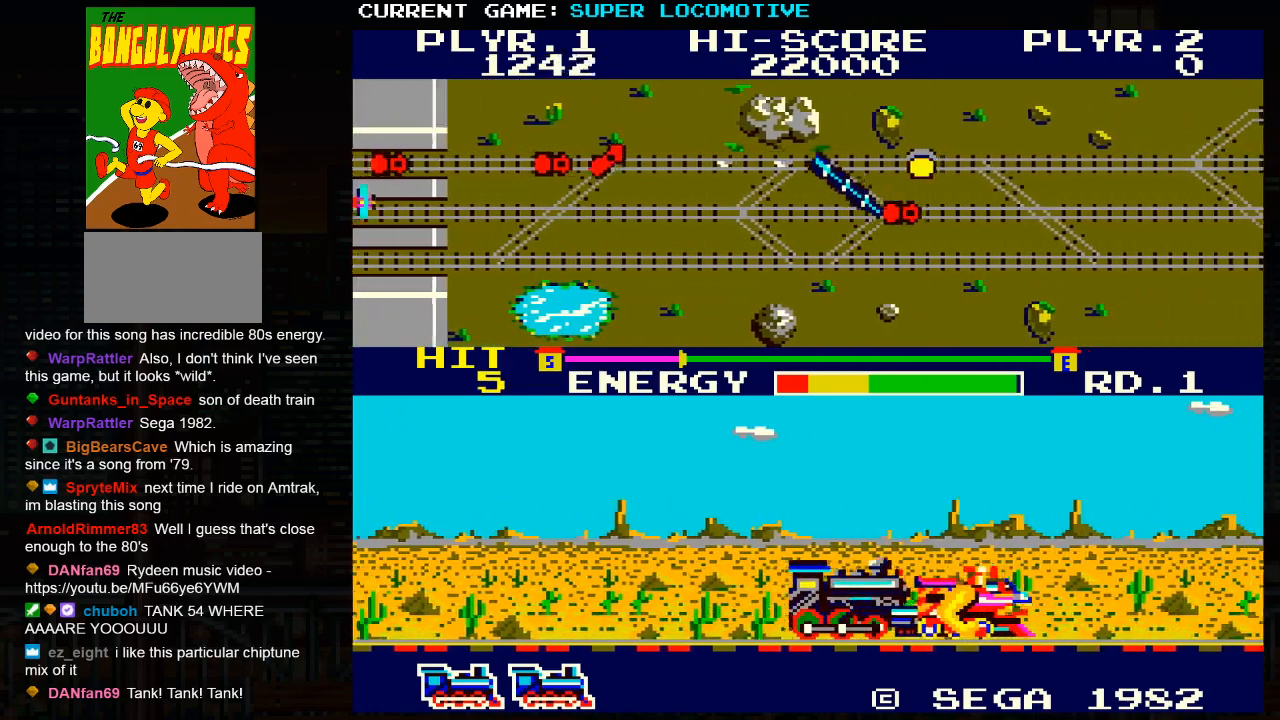
{"buttons": ["SQUARE"], "left_stick": "center", "events": [[100, "SQUARE", "up"], [467, "SQUARE", "down"]]}
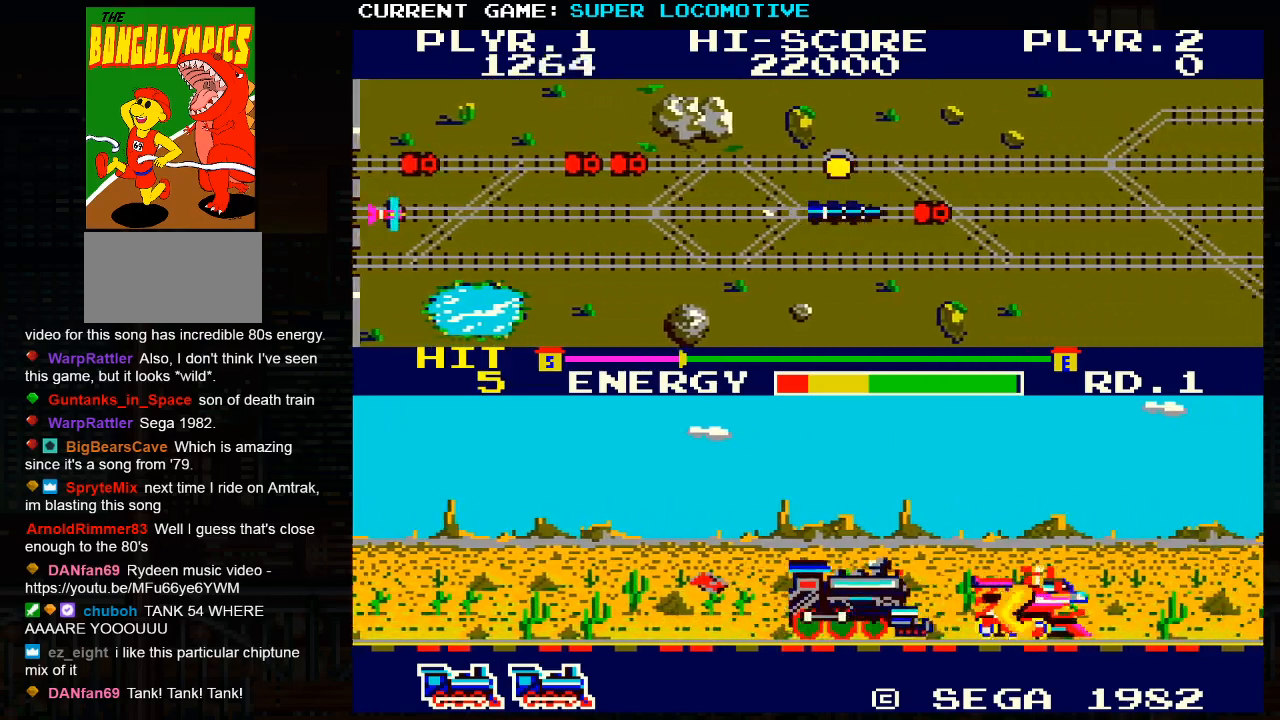
{"buttons": [], "left_stick": "down", "events": [[100, "SQUARE", "up"], [133, "left_stick", "down"], [267, "SQUARE", "down"], [383, "SQUARE", "up"]]}